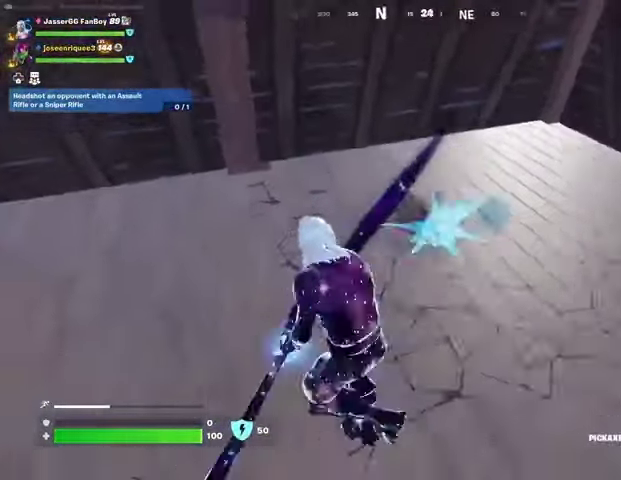
Gameplay with a controller (PlayStation layout); each line is a JSON object with the inputs held at the frame after it. "events" lists button and stick changes between this image and that frame as [ms after this image, input, new state], when the widget could be followed in between.
{"buttons": ["R2"], "left_stick": "down-right", "right_stick": "center", "events": [[33, "R1", "up"], [67, "left_stick", "left"], [233, "left_stick", "up-left"], [267, "right_stick", "right"], [400, "left_stick", "up-right"], [500, "left_stick", "down-right"], [500, "right_stick", "center"]]}
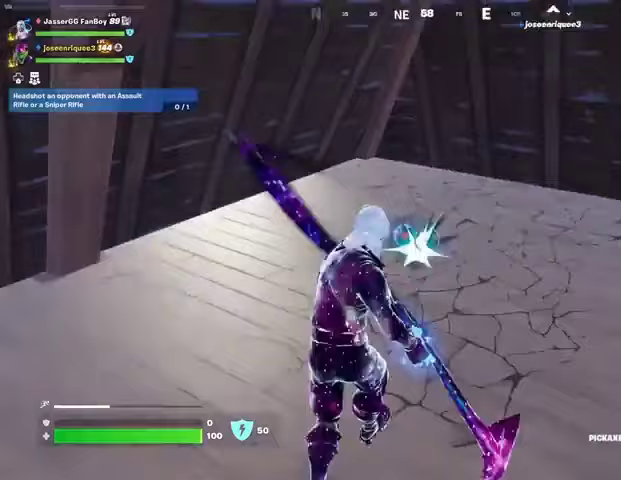
{"buttons": ["R2"], "left_stick": "left", "right_stick": "down", "events": [[67, "R1", "down"], [100, "left_stick", "left"], [233, "R1", "up"], [233, "left_stick", "up"], [367, "R1", "down"], [400, "left_stick", "left"], [433, "right_stick", "down"], [467, "R1", "up"]]}
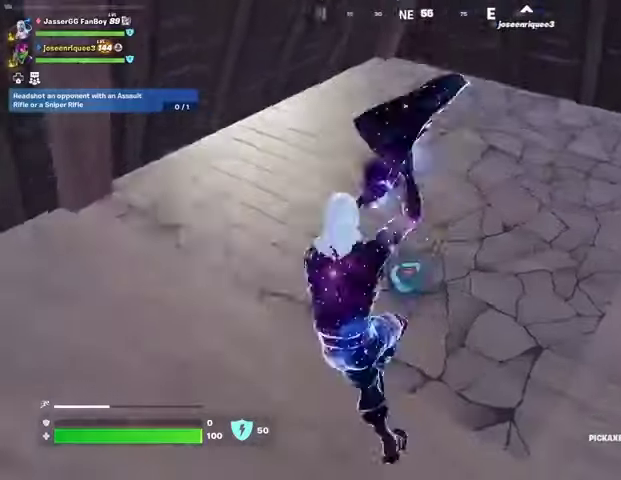
{"buttons": [], "left_stick": "up-left", "right_stick": "down-right", "events": [[33, "right_stick", "center"], [100, "R2", "up"], [133, "L3", "down"], [133, "left_stick", "up-left"], [233, "L3", "up"], [233, "right_stick", "right"], [333, "right_stick", "down-right"]]}
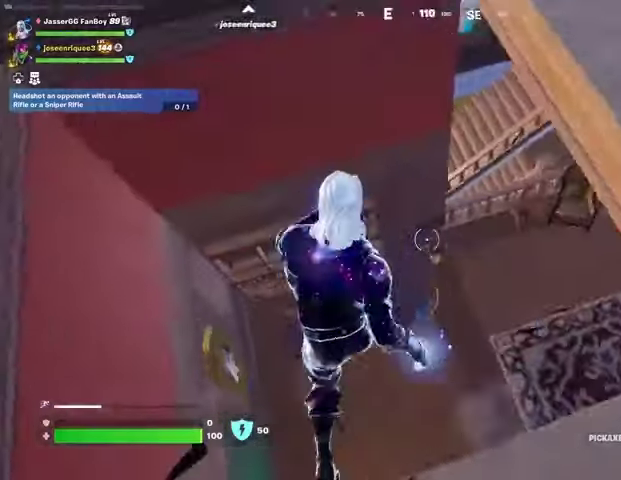
{"buttons": [], "left_stick": "up-right", "right_stick": "up-right", "events": [[67, "left_stick", "up"], [67, "right_stick", "right"], [167, "left_stick", "up-right"], [400, "right_stick", "up-right"]]}
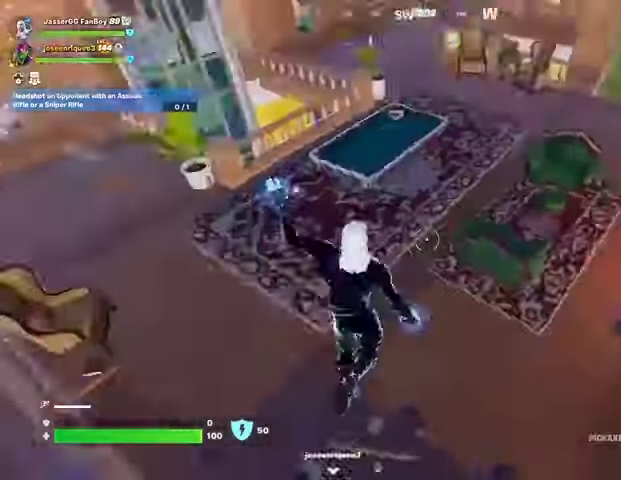
{"buttons": [], "left_stick": "up", "right_stick": "center", "events": [[100, "left_stick", "up"], [267, "right_stick", "center"], [400, "right_stick", "left"], [500, "right_stick", "center"]]}
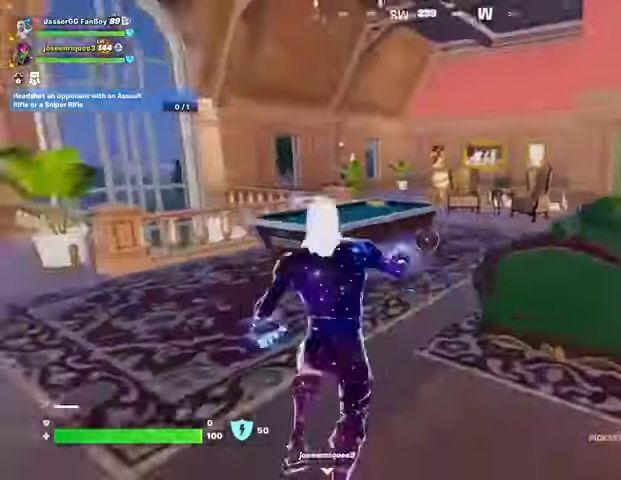
{"buttons": [], "left_stick": "up-right", "right_stick": "center", "events": [[133, "right_stick", "left"], [367, "left_stick", "up-right"], [433, "right_stick", "center"]]}
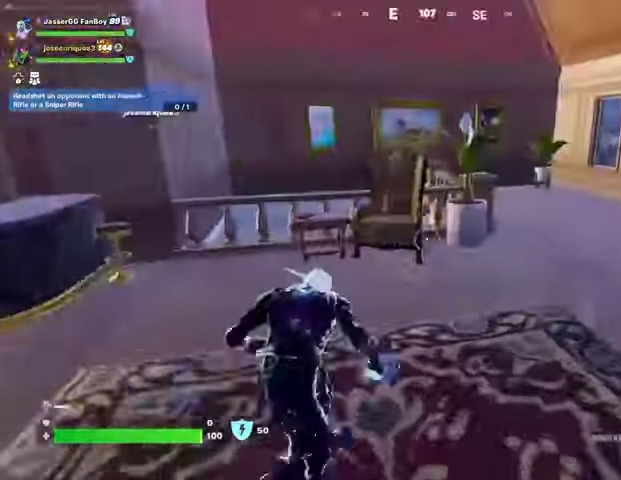
{"buttons": [], "left_stick": "up", "right_stick": "center", "events": [[200, "right_stick", "right"], [367, "left_stick", "up-left"], [367, "right_stick", "center"], [500, "left_stick", "up"]]}
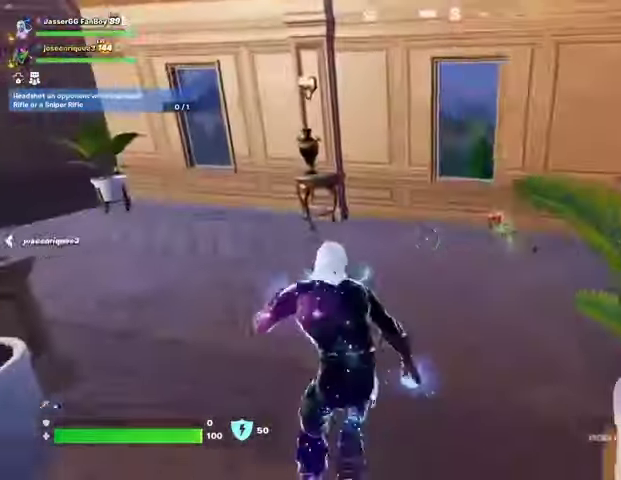
{"buttons": [], "left_stick": "down-left", "right_stick": "center", "events": [[100, "left_stick", "up-right"], [133, "right_stick", "right"], [233, "right_stick", "center"], [300, "SQUARE", "down"], [300, "left_stick", "left"], [367, "SQUARE", "up"], [433, "left_stick", "down-left"]]}
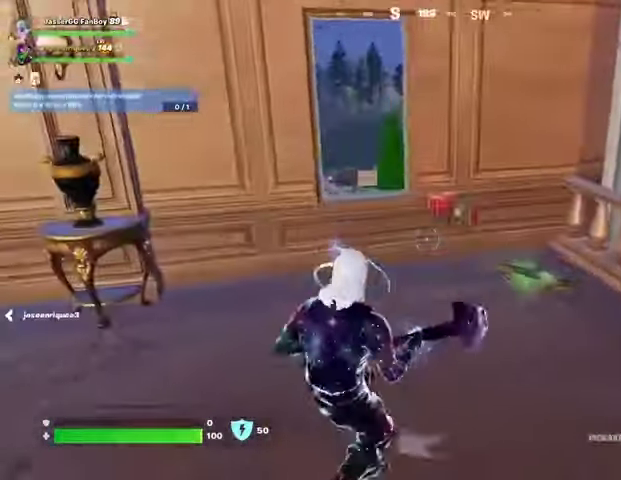
{"buttons": ["CROSS"], "left_stick": "up-left", "right_stick": "center", "events": [[100, "left_stick", "up-left"], [100, "right_stick", "left"], [167, "L3", "down"], [267, "L3", "up"], [267, "left_stick", "up"], [400, "R1", "down"], [433, "left_stick", "up-left"], [467, "R1", "up"], [467, "right_stick", "center"], [500, "CROSS", "down"]]}
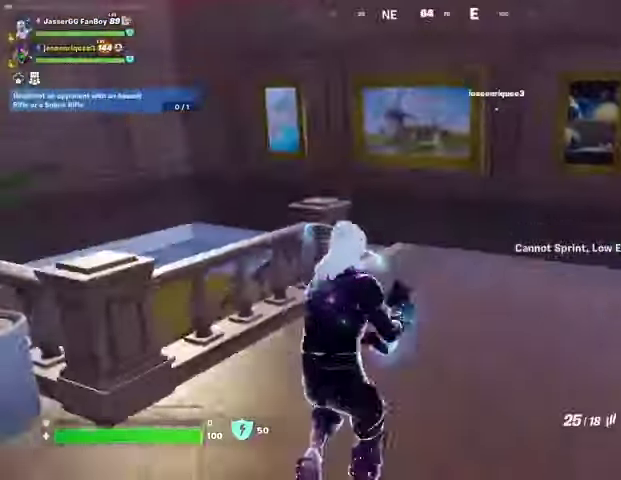
{"buttons": [], "left_stick": "up-left", "right_stick": "down-left", "events": [[67, "CROSS", "up"], [67, "right_stick", "down-left"], [300, "right_stick", "center"], [433, "right_stick", "down-left"]]}
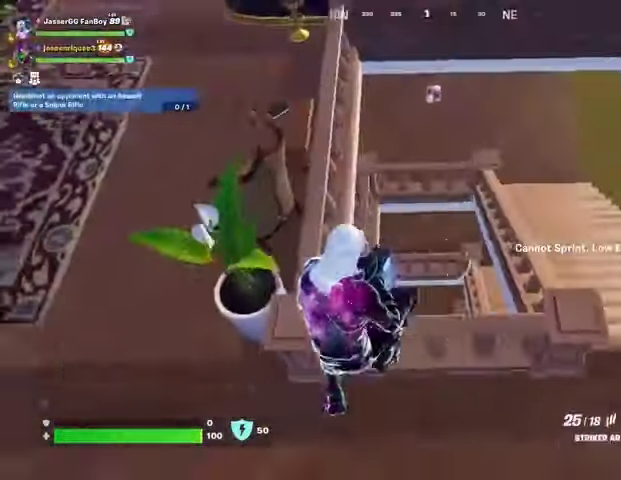
{"buttons": [], "left_stick": "up-left", "right_stick": "center", "events": [[33, "left_stick", "up"], [33, "right_stick", "center"], [200, "L1", "down"], [300, "L1", "up"], [300, "left_stick", "up-right"], [333, "right_stick", "right"], [467, "right_stick", "center"], [500, "left_stick", "up-left"]]}
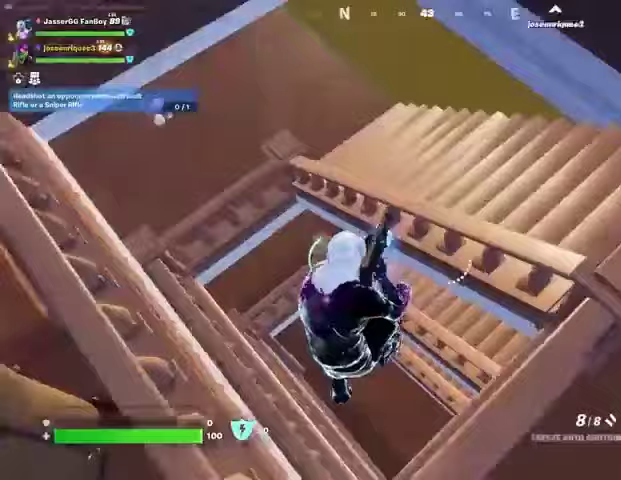
{"buttons": [], "left_stick": "right", "right_stick": "center", "events": [[100, "left_stick", "down-left"], [200, "left_stick", "down-right"], [300, "left_stick", "right"]]}
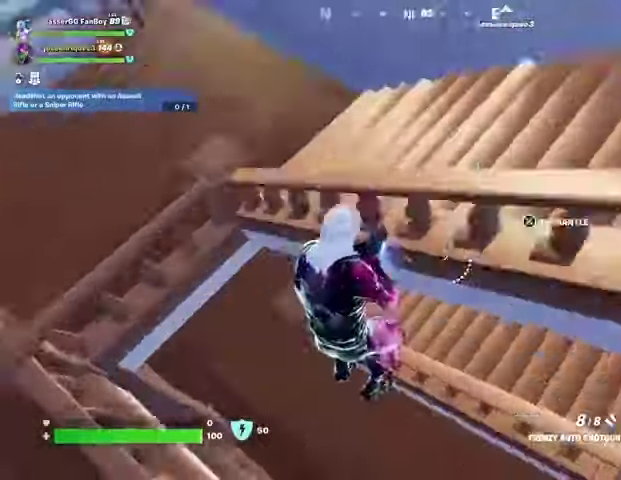
{"buttons": [], "left_stick": "up", "right_stick": "center", "events": [[67, "left_stick", "up"], [100, "right_stick", "up-right"], [200, "CROSS", "down"], [200, "right_stick", "center"], [267, "CROSS", "up"], [267, "right_stick", "left"], [500, "right_stick", "center"]]}
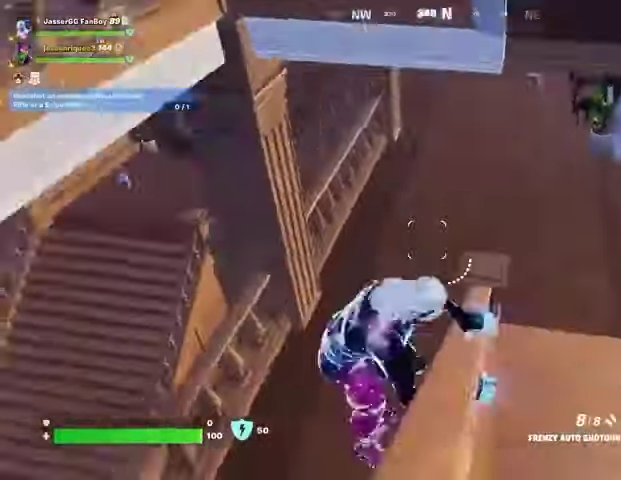
{"buttons": [], "left_stick": "up", "right_stick": "center", "events": []}
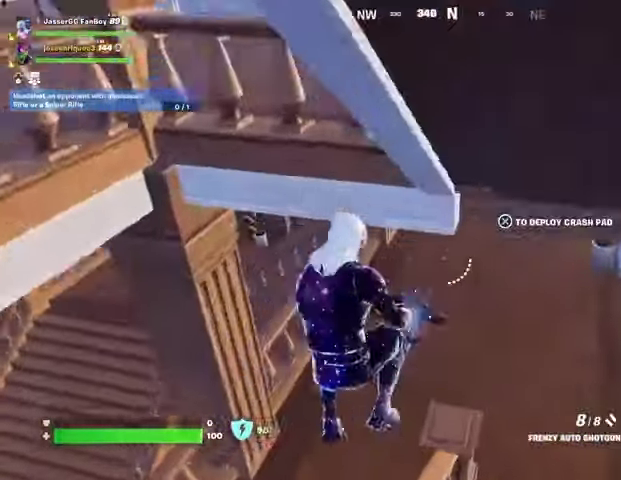
{"buttons": [], "left_stick": "up-right", "right_stick": "center", "events": [[267, "TRIANGLE", "down"], [300, "left_stick", "up-right"], [333, "R1", "down"], [367, "TRIANGLE", "up"], [433, "L3", "down"], [433, "TRIANGLE", "down"], [467, "R1", "up"], [467, "TRIANGLE", "up"], [500, "L3", "up"]]}
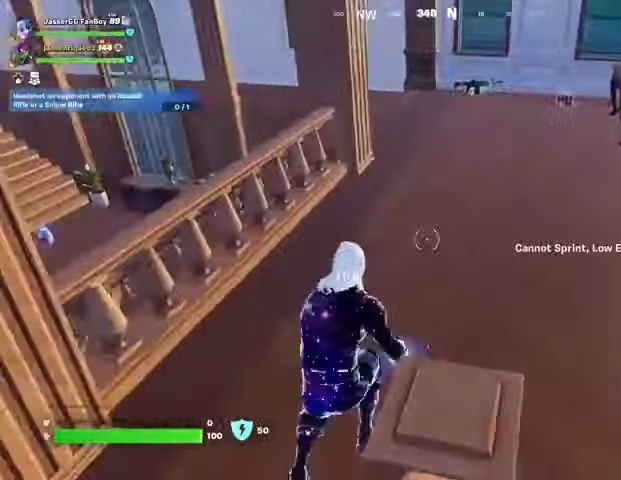
{"buttons": [], "left_stick": "up", "right_stick": "center", "events": [[400, "left_stick", "up"]]}
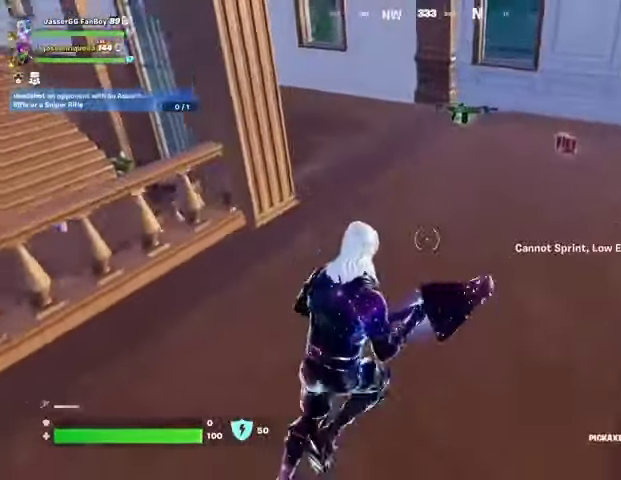
{"buttons": ["SQUARE"], "left_stick": "up-right", "right_stick": "center", "events": [[33, "right_stick", "up"], [100, "R1", "down"], [133, "right_stick", "center"], [200, "R1", "up"], [433, "SQUARE", "down"], [467, "left_stick", "up-right"]]}
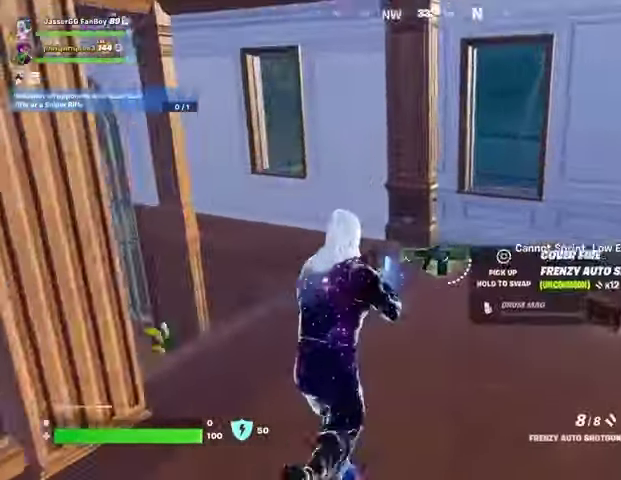
{"buttons": ["L3"], "left_stick": "up", "right_stick": "left", "events": [[67, "left_stick", "right"], [167, "left_stick", "up-right"], [367, "SQUARE", "up"], [400, "left_stick", "up"], [400, "right_stick", "left"], [500, "L3", "down"]]}
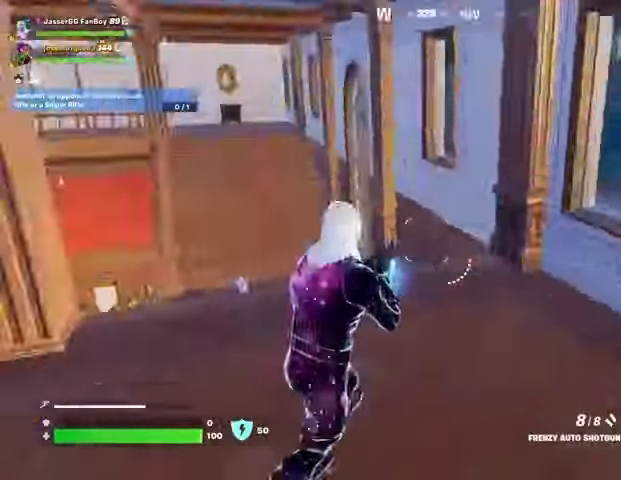
{"buttons": [], "left_stick": "up", "right_stick": "center", "events": [[100, "L3", "up"], [133, "left_stick", "up-right"], [133, "right_stick", "center"], [300, "left_stick", "up"]]}
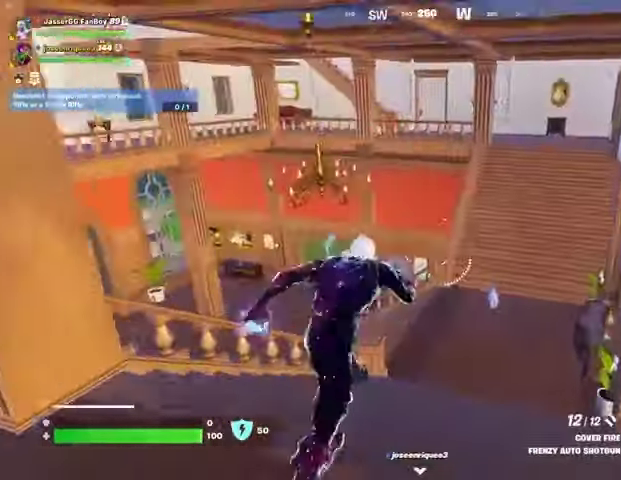
{"buttons": [], "left_stick": "up", "right_stick": "center", "events": []}
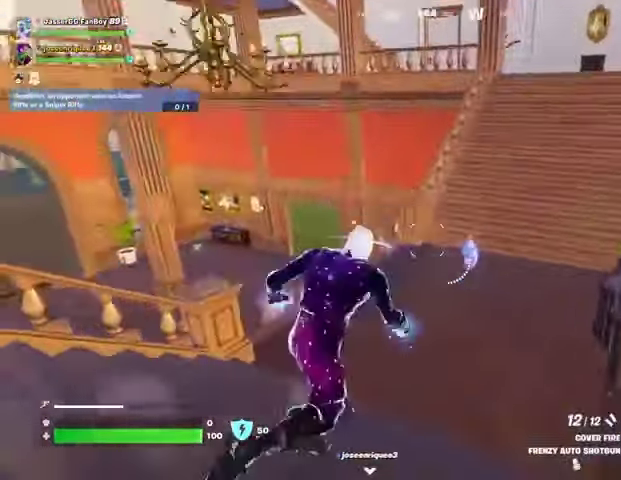
{"buttons": [], "left_stick": "up-left", "right_stick": "left", "events": [[267, "right_stick", "up"], [333, "right_stick", "center"], [367, "SQUARE", "down"], [467, "SQUARE", "up"], [467, "left_stick", "up-left"], [467, "right_stick", "left"]]}
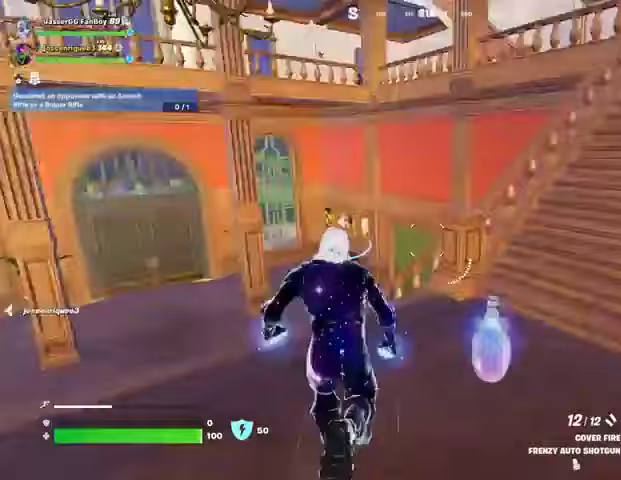
{"buttons": [], "left_stick": "up", "right_stick": "center", "events": [[133, "left_stick", "up"], [167, "right_stick", "center"]]}
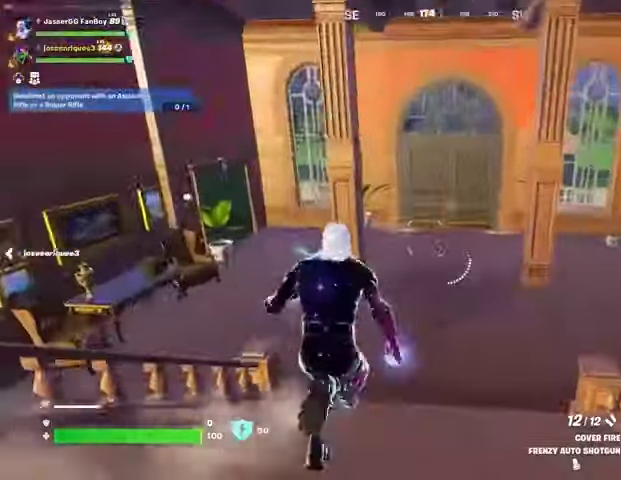
{"buttons": [], "left_stick": "up", "right_stick": "center", "events": [[33, "right_stick", "right"], [133, "L1", "down"], [133, "right_stick", "center"], [200, "L1", "up"], [333, "CROSS", "down"], [400, "CROSS", "up"]]}
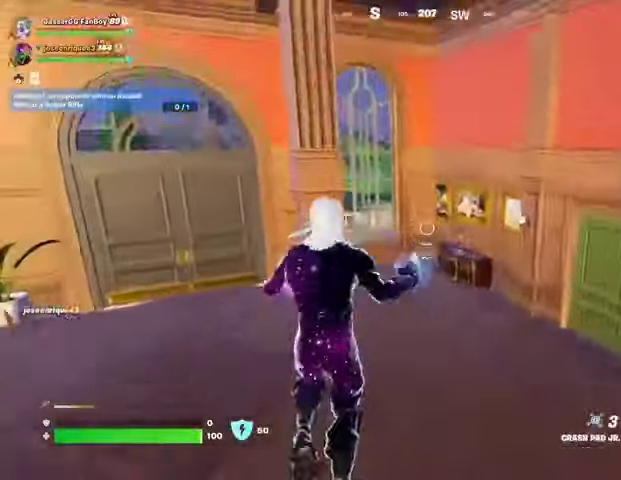
{"buttons": [], "left_stick": "up", "right_stick": "center", "events": [[100, "L1", "down"], [133, "right_stick", "left"], [167, "L1", "up"], [200, "right_stick", "center"]]}
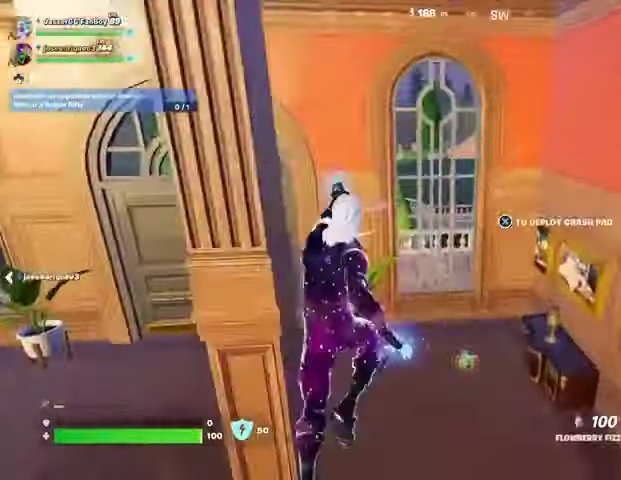
{"buttons": [], "left_stick": "up-left", "right_stick": "left", "events": [[367, "SQUARE", "down"], [433, "SQUARE", "up"], [433, "left_stick", "up-left"], [467, "right_stick", "left"]]}
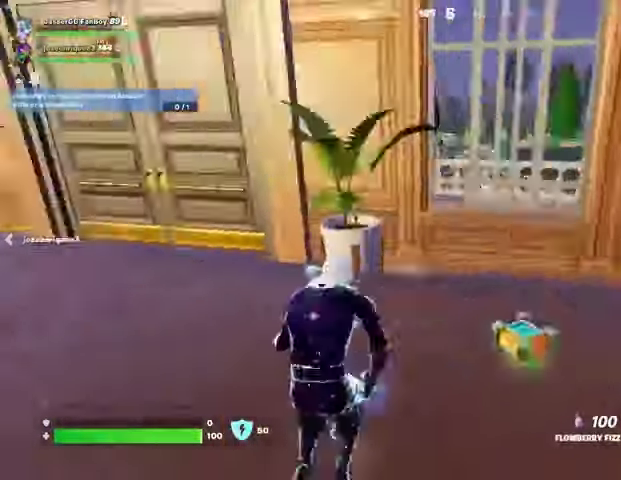
{"buttons": [], "left_stick": "up", "right_stick": "center", "events": [[100, "right_stick", "center"], [167, "left_stick", "up"]]}
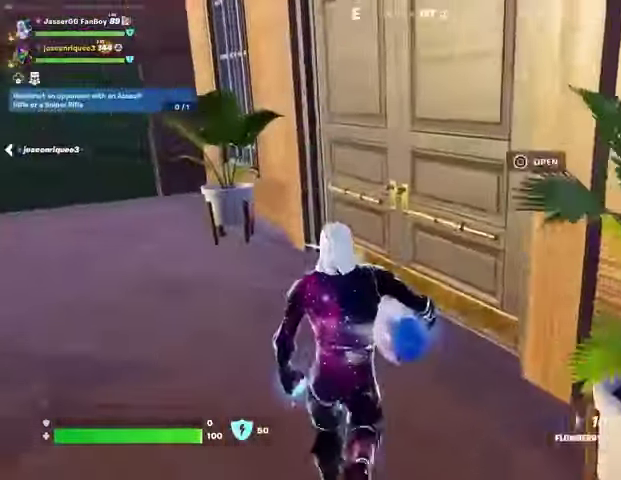
{"buttons": [], "left_stick": "up-left", "right_stick": "center", "events": [[133, "right_stick", "right"], [367, "left_stick", "up-left"], [500, "right_stick", "center"]]}
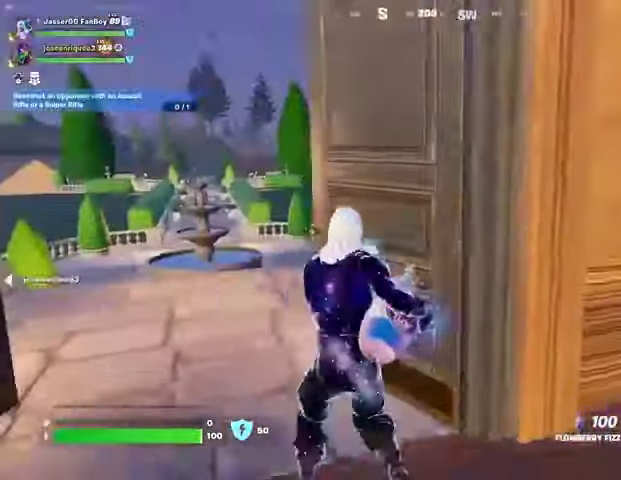
{"buttons": ["R2"], "left_stick": "up-right", "right_stick": "left", "events": [[133, "right_stick", "left"], [167, "R1", "down"], [167, "R2", "down"], [167, "left_stick", "up"], [233, "R1", "up"], [367, "right_stick", "center"], [467, "left_stick", "up-right"], [467, "right_stick", "left"]]}
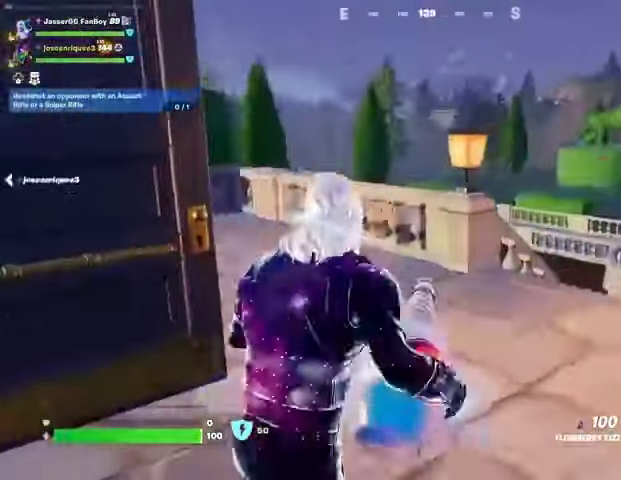
{"buttons": ["R2"], "left_stick": "up-right", "right_stick": "center", "events": [[167, "right_stick", "center"]]}
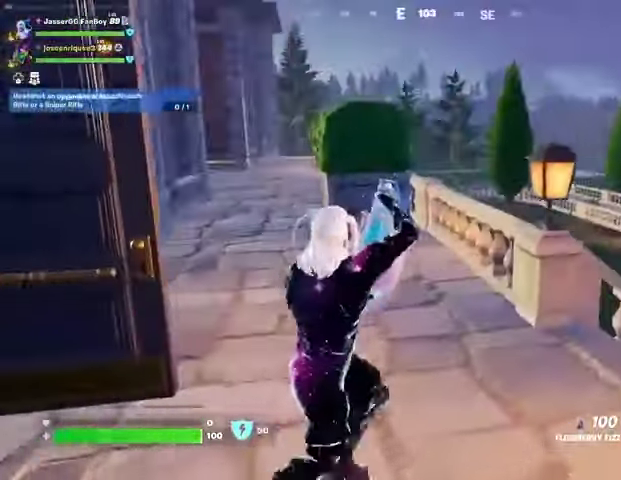
{"buttons": ["R2"], "left_stick": "down-left", "right_stick": "center", "events": [[133, "left_stick", "up"], [167, "right_stick", "right"], [233, "left_stick", "up-left"], [400, "left_stick", "down-left"], [500, "right_stick", "center"]]}